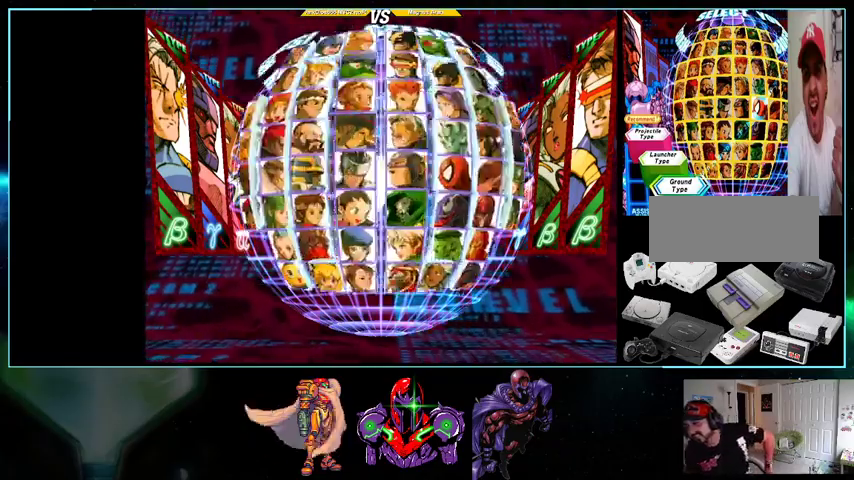
Gameplay with a controller (Nintendo layout); each line is a JSON object with the inputs held at the frame after it. "events" lists button and stick changes between this image and that frame as [ms after this image, input, new state], when the widget could be followed in between. Not read: L3 R3.
{"buttons": [], "events": []}
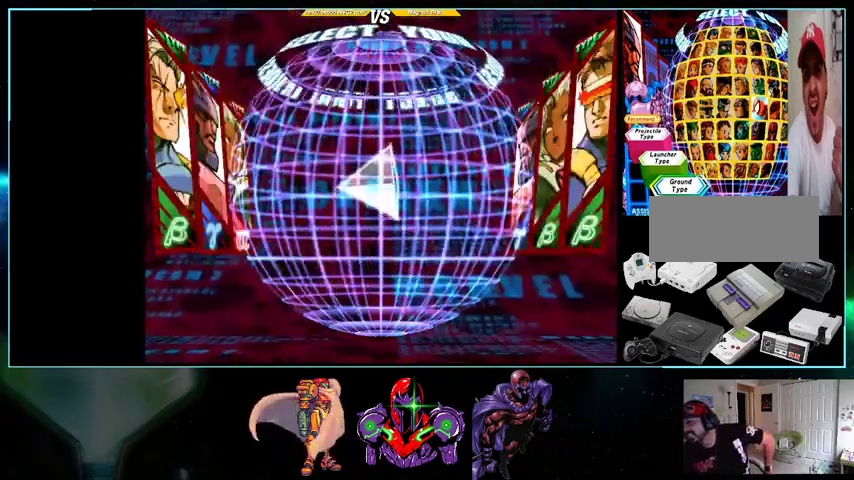
{"buttons": [], "events": []}
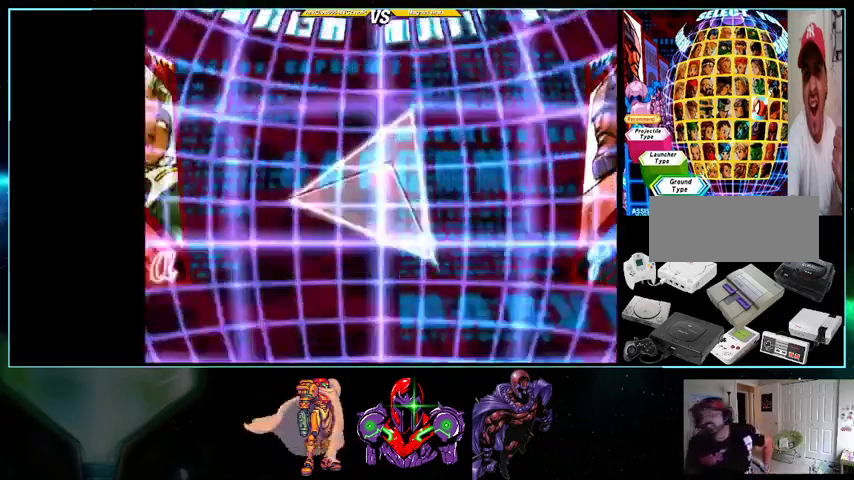
{"buttons": [], "events": []}
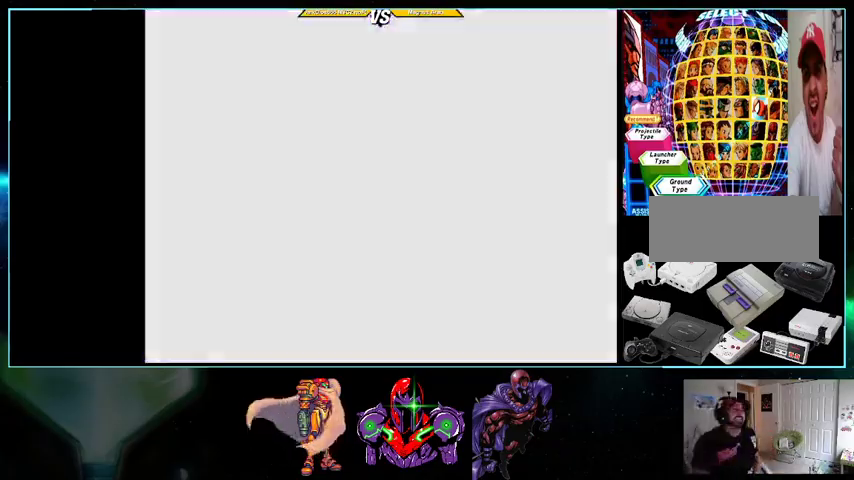
{"buttons": [], "events": [[367, "X", "down"], [367, "Y", "down"], [433, "X", "up"], [500, "Y", "up"]]}
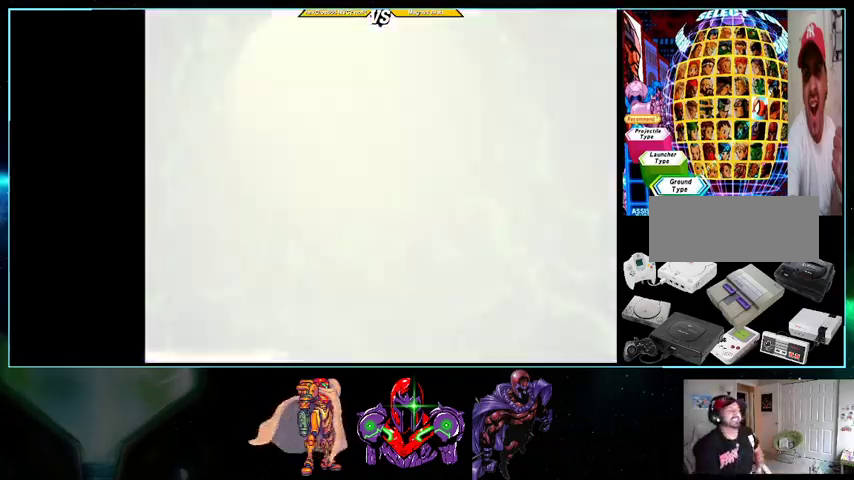
{"buttons": ["A", "X", "Y"], "events": [[100, "A", "down"], [100, "X", "down"], [100, "Y", "down"], [200, "X", "up"], [233, "Y", "up"], [300, "X", "down"], [300, "Y", "down"], [400, "X", "up"], [433, "A", "up"], [433, "Y", "up"], [500, "A", "down"], [500, "X", "down"], [500, "Y", "down"]]}
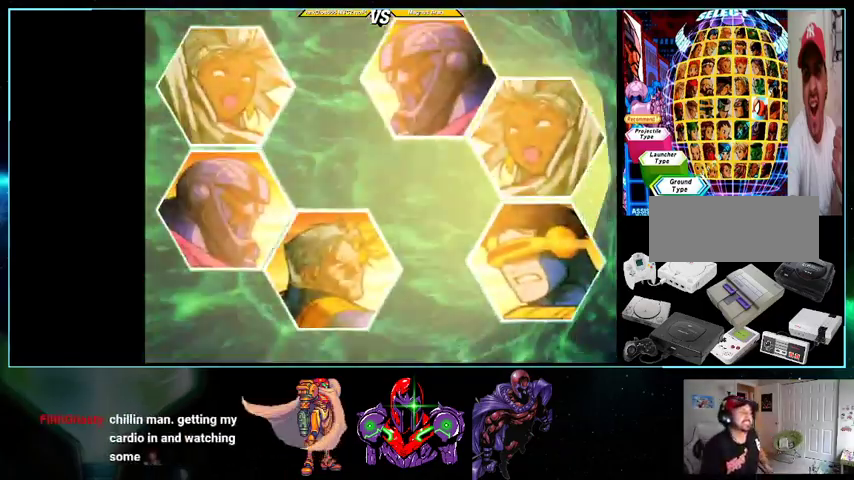
{"buttons": ["X"], "events": [[100, "A", "up"], [100, "X", "up"], [100, "Y", "up"], [200, "X", "down"], [233, "X", "up"], [433, "X", "down"]]}
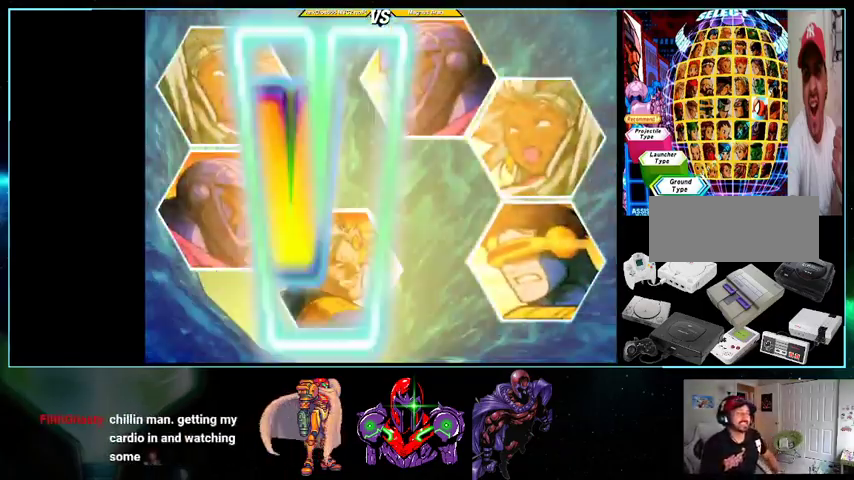
{"buttons": ["DPAD_DOWN"]}
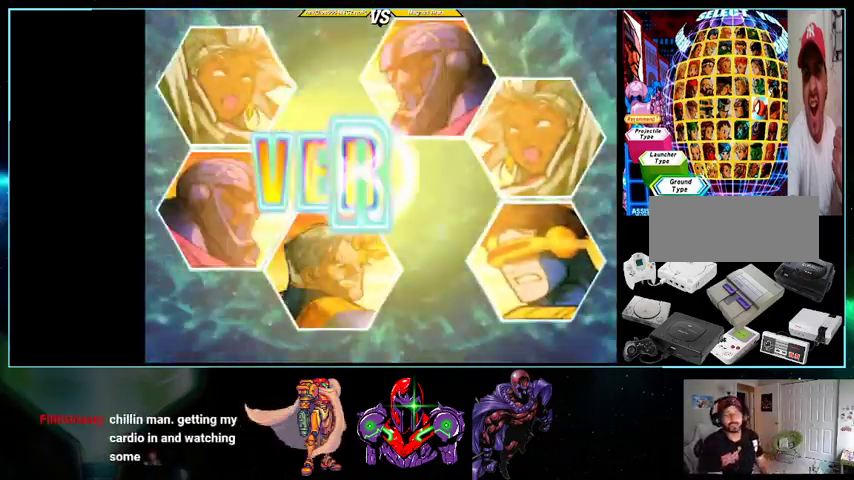
{"buttons": ["X", "DPAD_RIGHT"]}
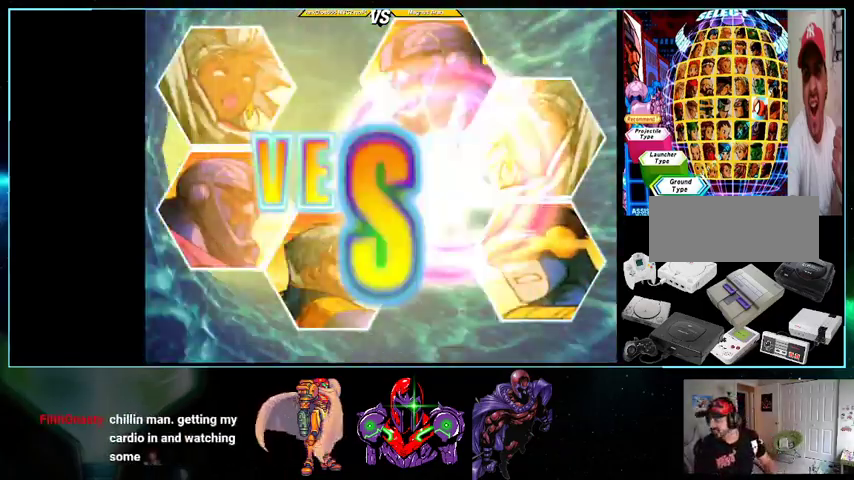
{"buttons": ["X", "DPAD_UP", "DPAD_RIGHT"]}
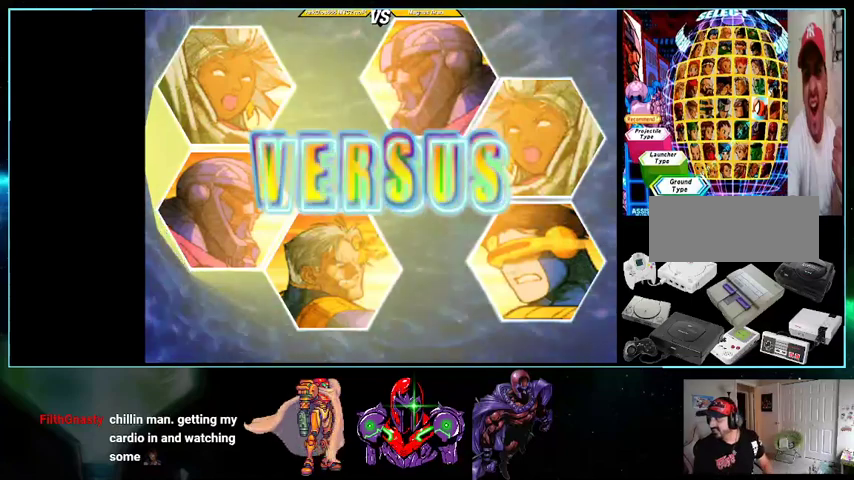
{"buttons": ["X", "DPAD_UP"]}
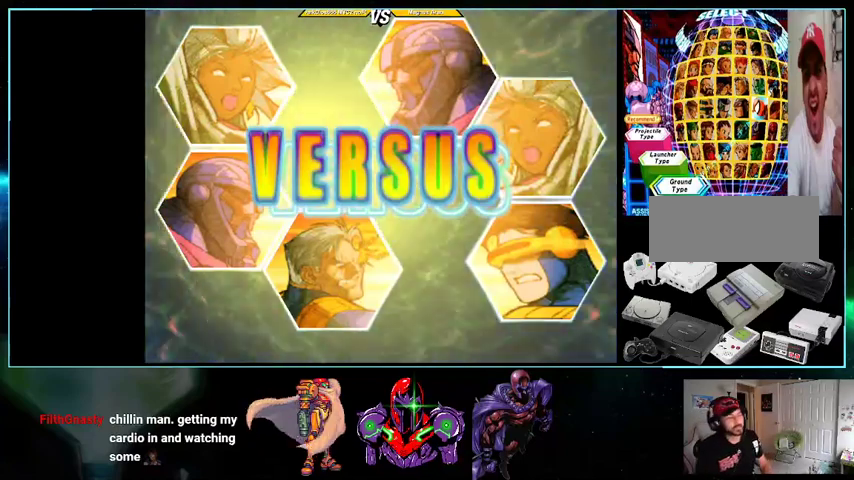
{"buttons": ["X", "DPAD_UP", "DPAD_LEFT"]}
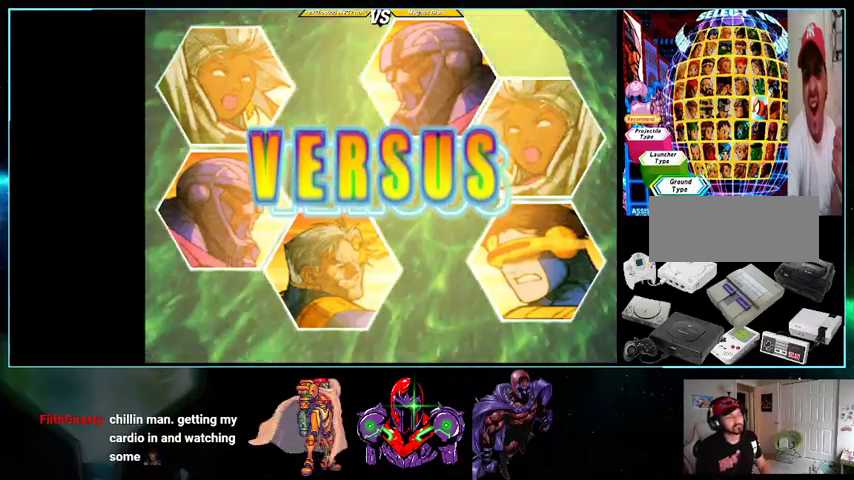
{"buttons": ["X", "DPAD_LEFT"]}
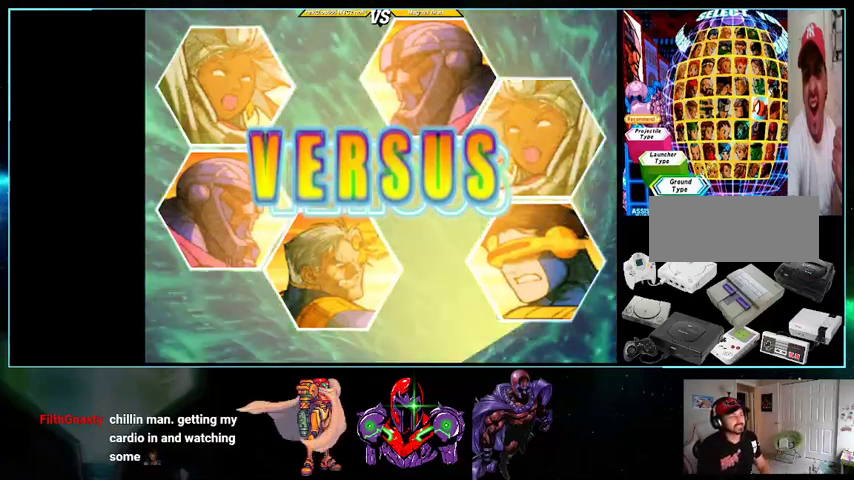
{"buttons": ["X"], "events": [[100, "DPAD_LEFT", "up"], [100, "DPAD_RIGHT", "down"], [200, "DPAD_RIGHT", "up"]]}
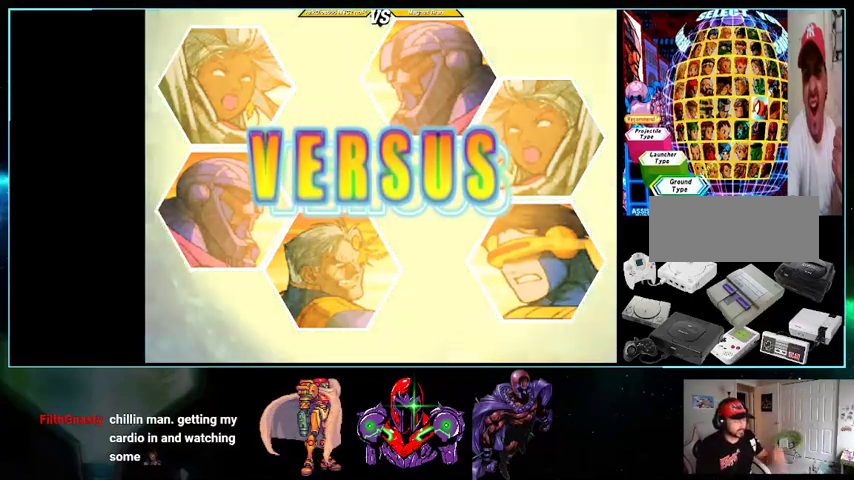
{"buttons": ["X"], "events": []}
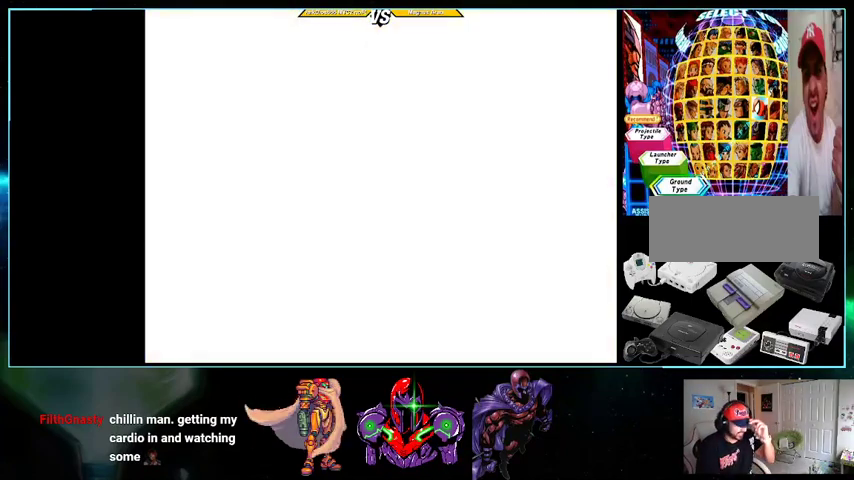
{"buttons": ["X"], "events": []}
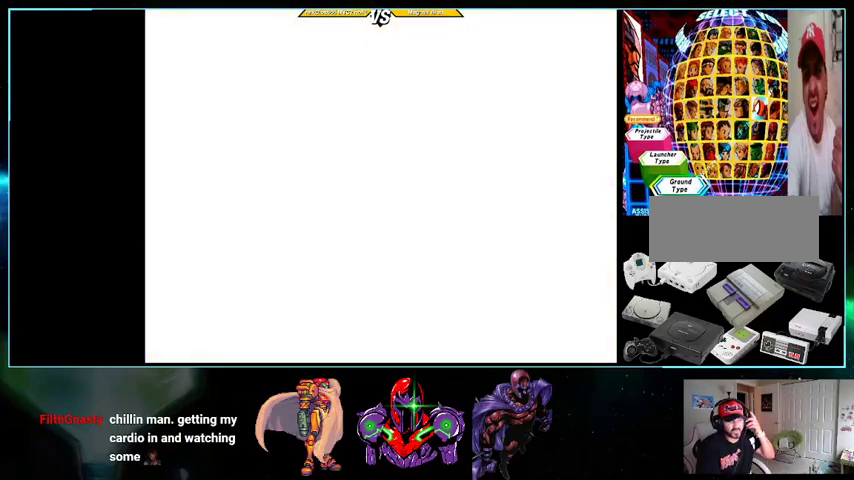
{"buttons": ["X"], "events": []}
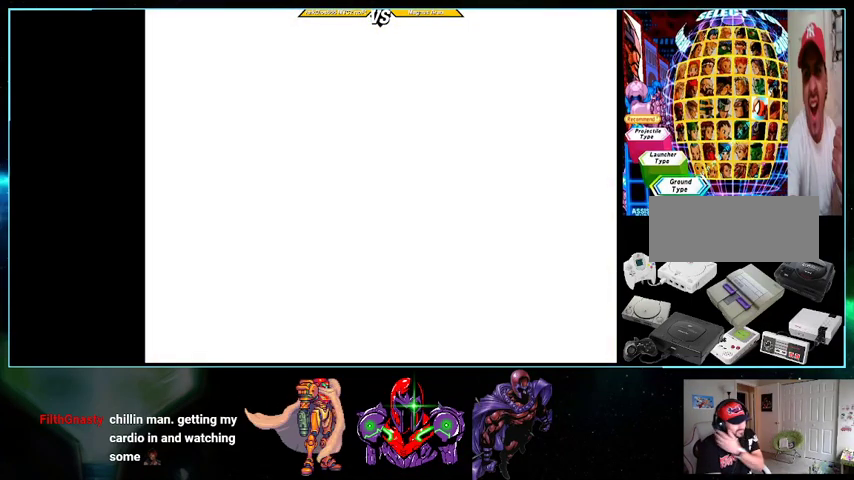
{"buttons": ["X"], "events": []}
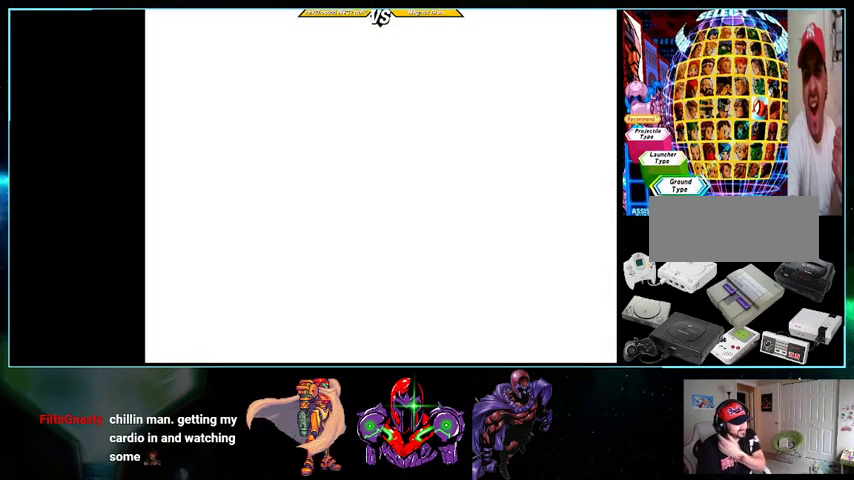
{"buttons": ["X"], "events": []}
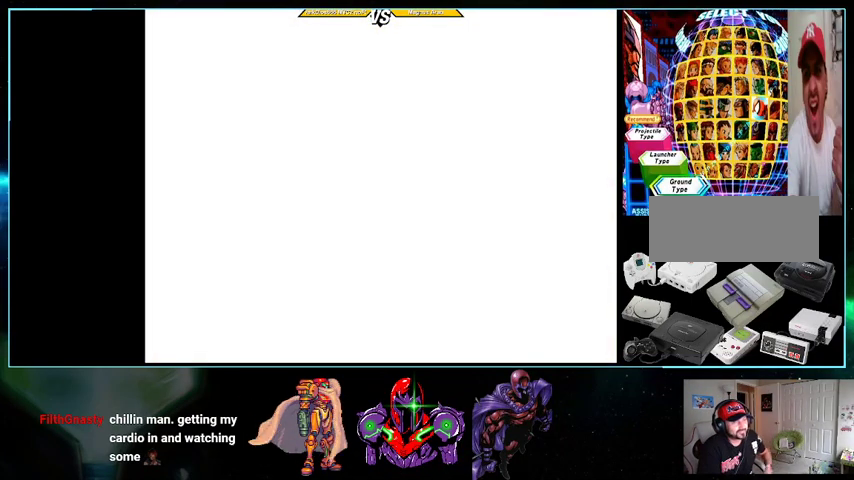
{"buttons": ["X"], "events": []}
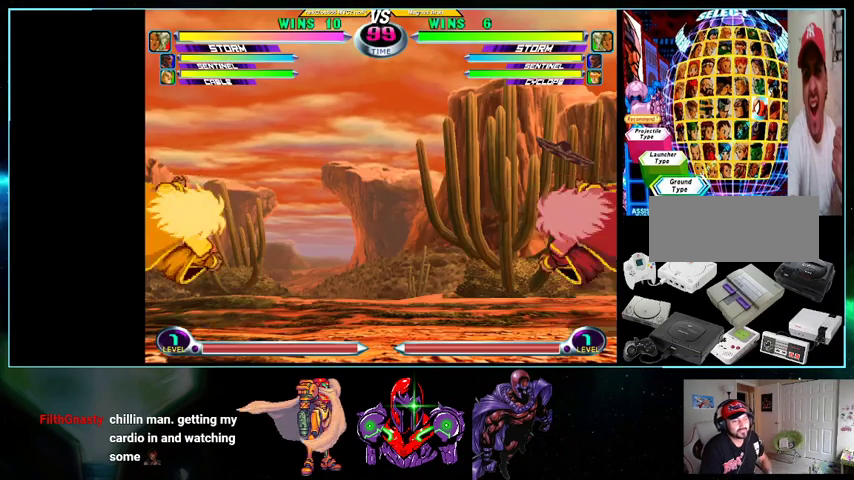
{"buttons": ["X"], "events": []}
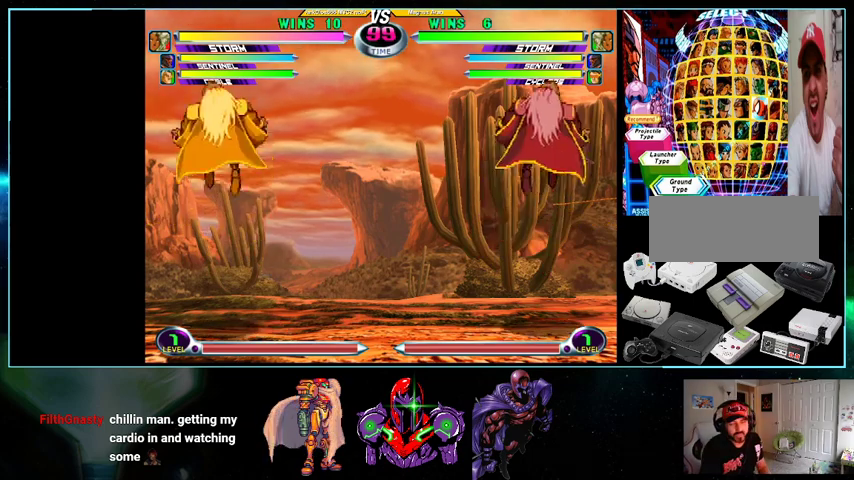
{"buttons": ["X"], "events": []}
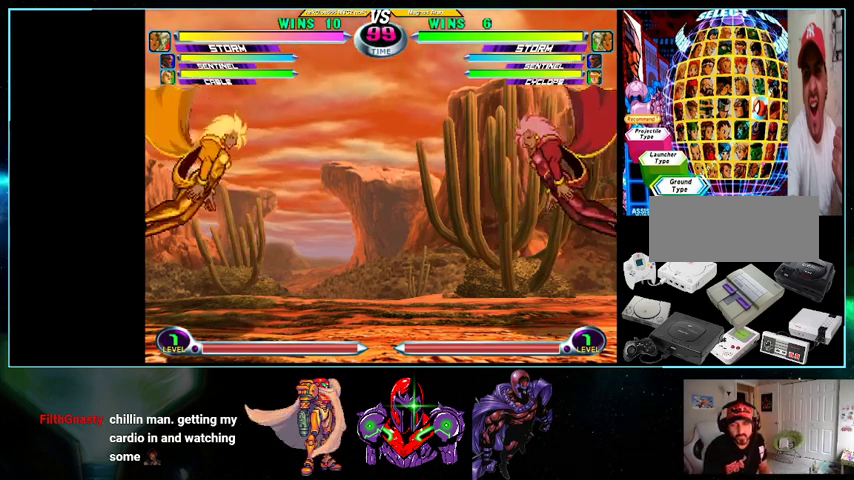
{"buttons": ["A", "X", "DPAD_LEFT"], "events": [[500, "A", "down"], [500, "DPAD_LEFT", "down"]]}
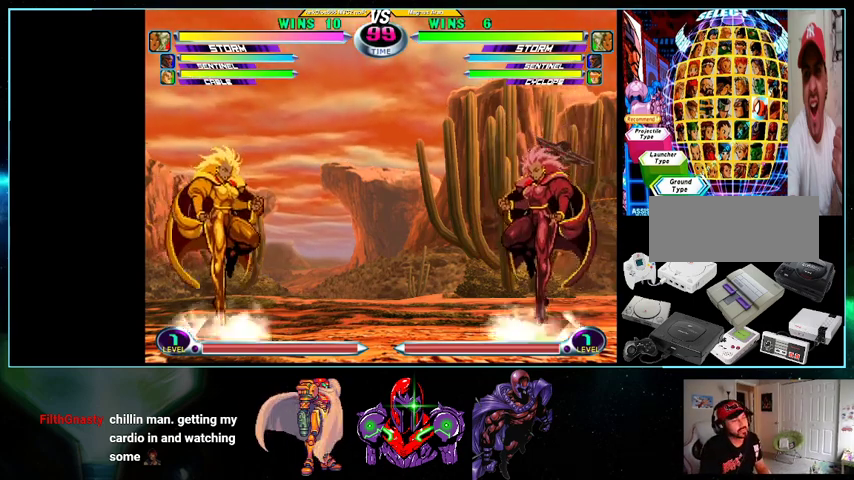
{"buttons": ["DPAD_LEFT"], "events": [[267, "X", "up"], [300, "A", "up"], [367, "A", "down"], [367, "B", "down"], [500, "A", "up"], [500, "B", "up"]]}
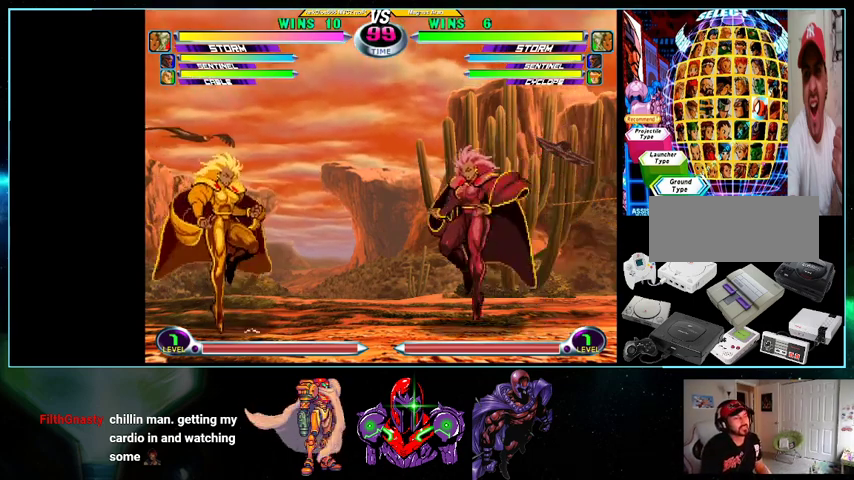
{"buttons": ["DPAD_LEFT"], "events": [[100, "A", "down"], [100, "X", "down"], [100, "Y", "down"], [133, "A", "up"], [133, "X", "up"], [133, "Y", "up"], [233, "A", "down"], [233, "B", "down"], [333, "A", "up"], [333, "B", "up"], [400, "A", "down"], [400, "X", "down"], [400, "Y", "down"], [433, "Y", "up"], [500, "A", "up"], [500, "X", "up"]]}
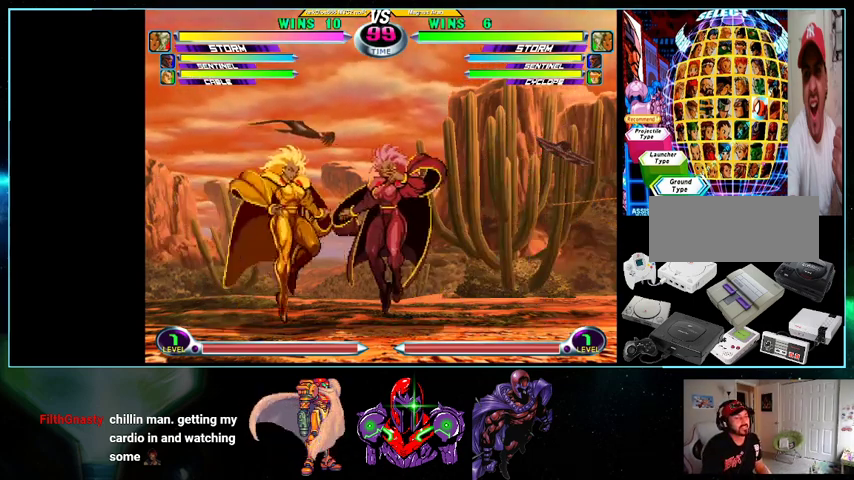
{"buttons": ["A", "X", "Y", "DPAD_LEFT"], "events": [[100, "A", "down"], [200, "A", "up"], [233, "A", "down"], [233, "Y", "down"], [300, "X", "down"], [367, "Y", "up"], [433, "X", "up"], [433, "Y", "down"], [500, "X", "down"]]}
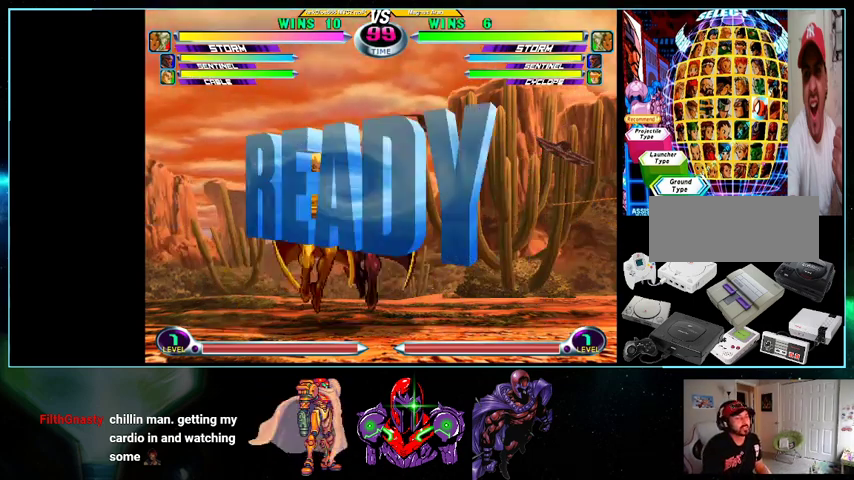
{"buttons": ["DPAD_LEFT"], "events": [[100, "Y", "up"], [133, "X", "up"], [200, "Y", "down"], [233, "X", "down"], [300, "Y", "up"], [367, "X", "up"], [433, "A", "up"]]}
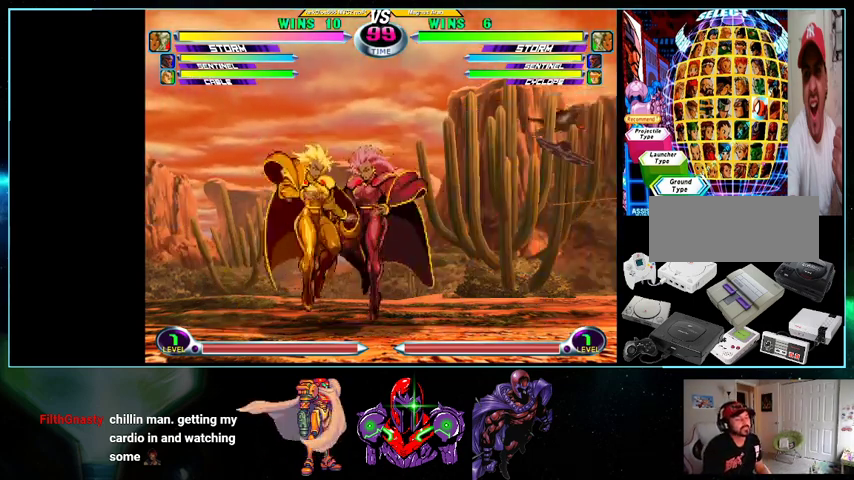
{"buttons": ["X", "DPAD_LEFT"], "events": [[100, "A", "down"], [100, "Y", "down"], [133, "X", "down"], [200, "Y", "up"], [267, "X", "up"], [367, "Y", "down"], [400, "X", "down"], [500, "A", "up"], [500, "Y", "up"]]}
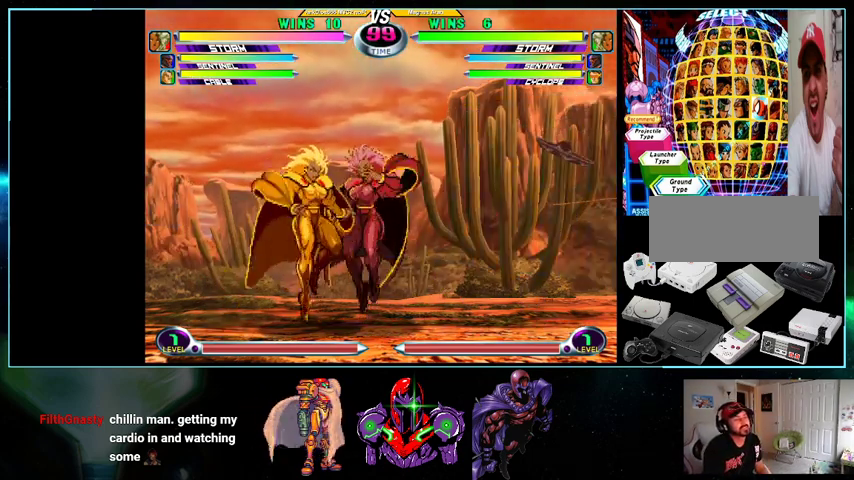
{"buttons": ["DPAD_LEFT"], "events": [[33, "X", "up"], [33, "Y", "down"], [100, "X", "down"], [200, "X", "up"], [200, "Y", "up"]]}
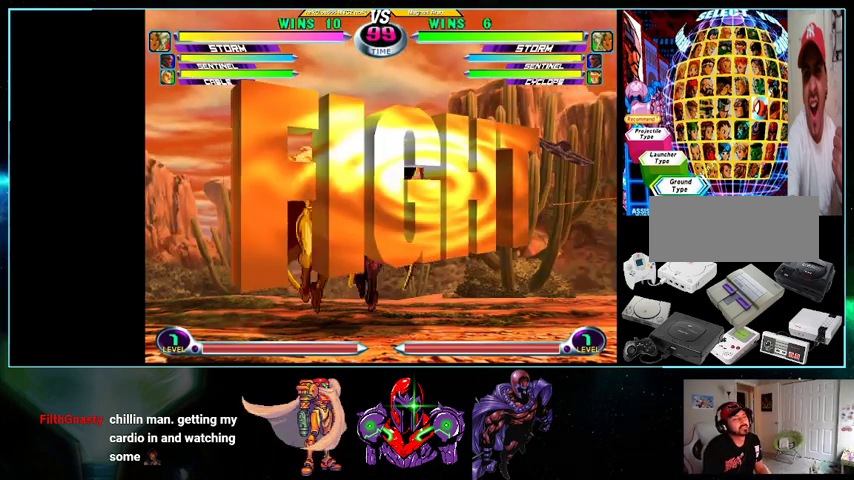
{"buttons": ["X", "DPAD_DOWN", "DPAD_LEFT"], "events": [[367, "DPAD_DOWN", "down"], [400, "X", "down"], [433, "X", "up"], [500, "X", "down"]]}
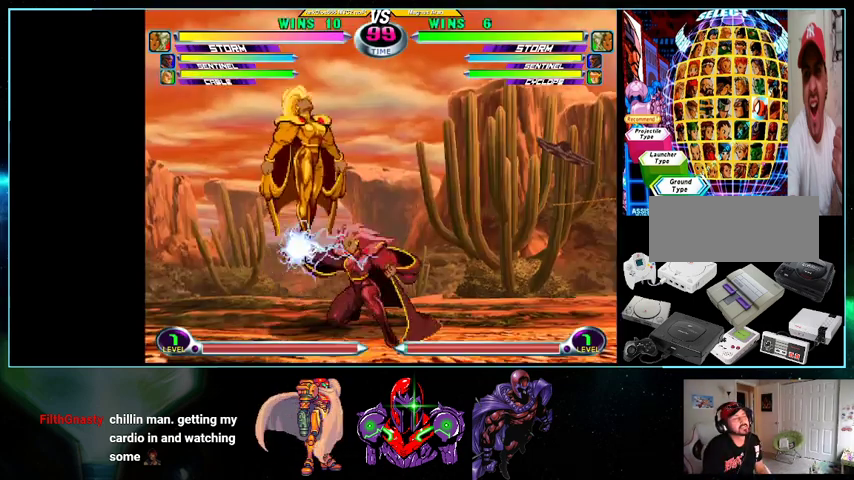
{"buttons": ["DPAD_UP", "DPAD_RIGHT"], "events": [[100, "X", "up"], [333, "DPAD_DOWN", "up"], [333, "DPAD_LEFT", "up"], [367, "DPAD_RIGHT", "down"], [400, "DPAD_UP", "down"]]}